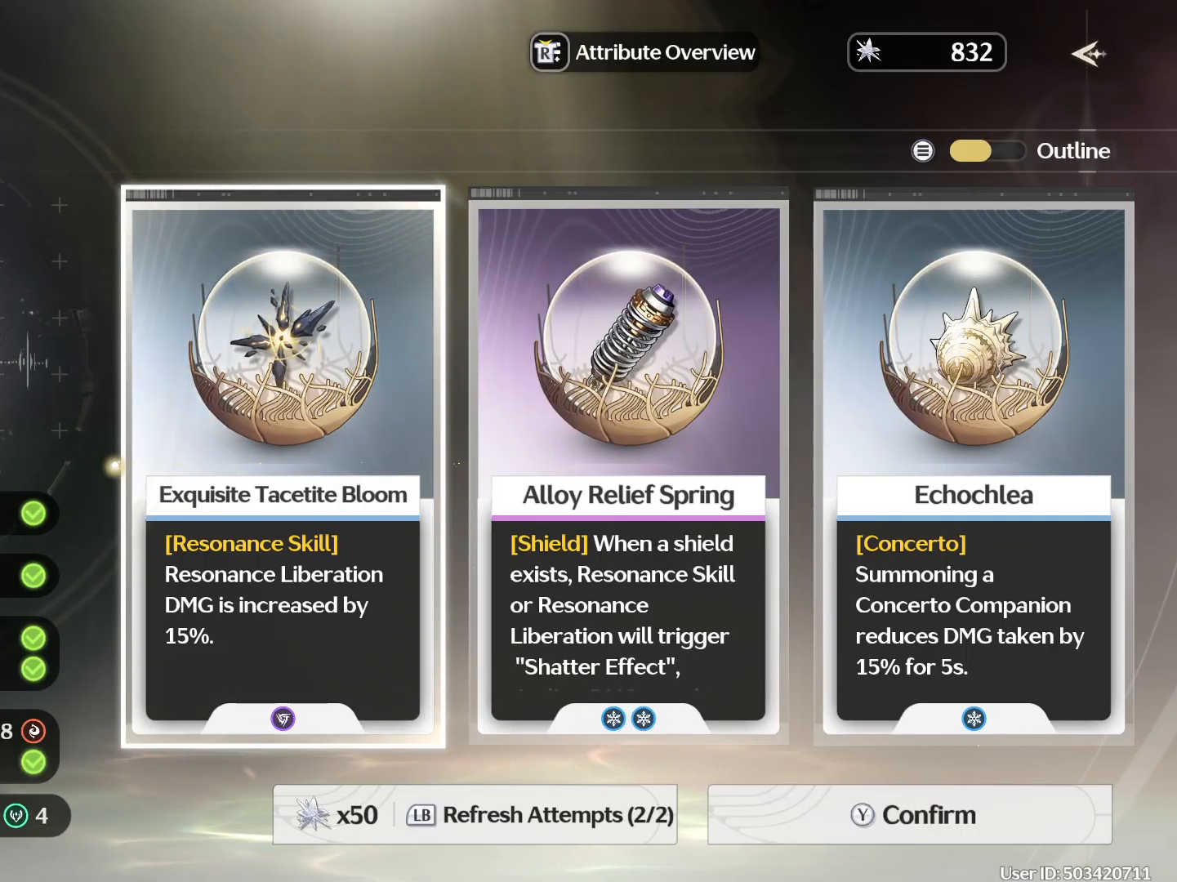
Gameplay with a controller (Xbox layout); each line is a JSON object with the inputs held at the frame after it. "events" lists button and stick changes between this image and that frame as [ms after this image, input, new state], when the widget could be followed in between.
{"buttons": ["Y"], "left_stick": "center", "right_stick": "center", "events": [[467, "Y", "down"]]}
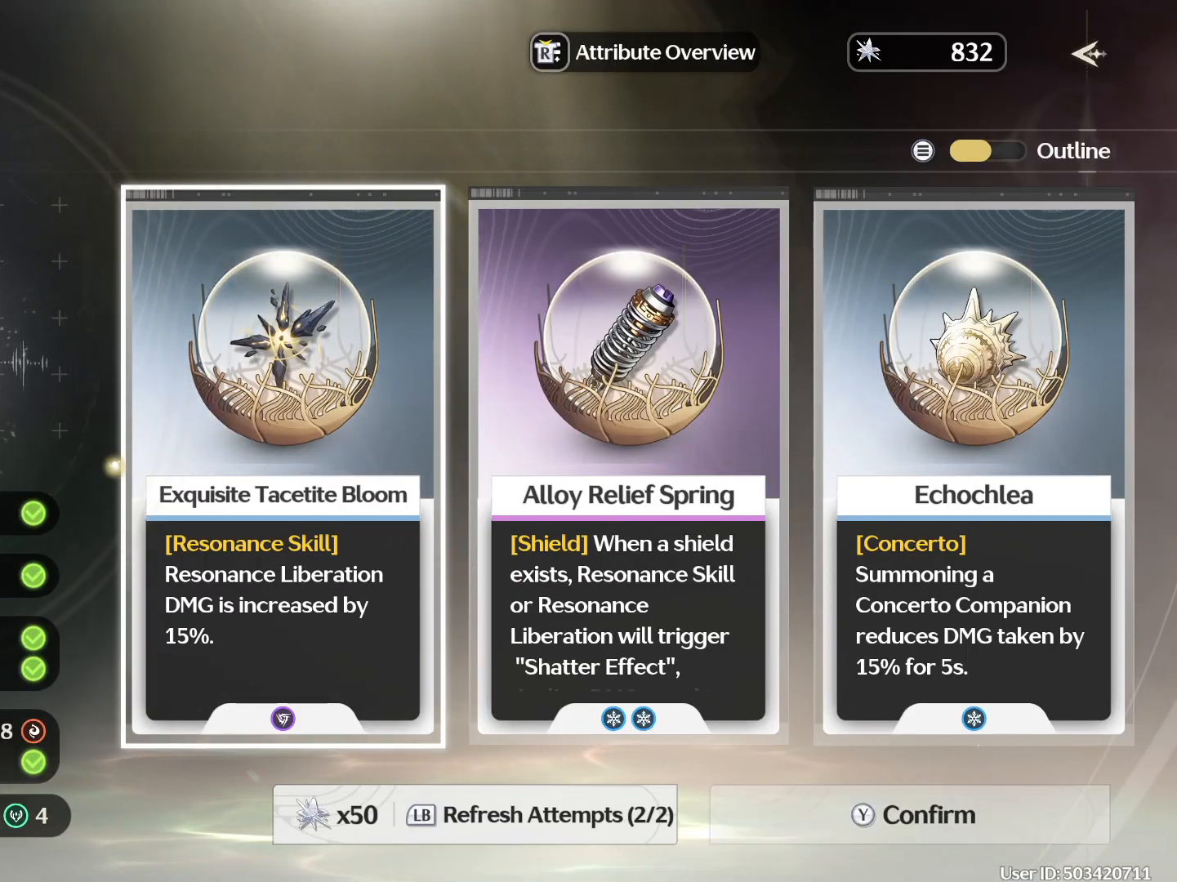
{"buttons": [], "left_stick": "down", "right_stick": "right", "events": [[33, "Y", "up"], [283, "right_stick", "right"], [317, "left_stick", "down"]]}
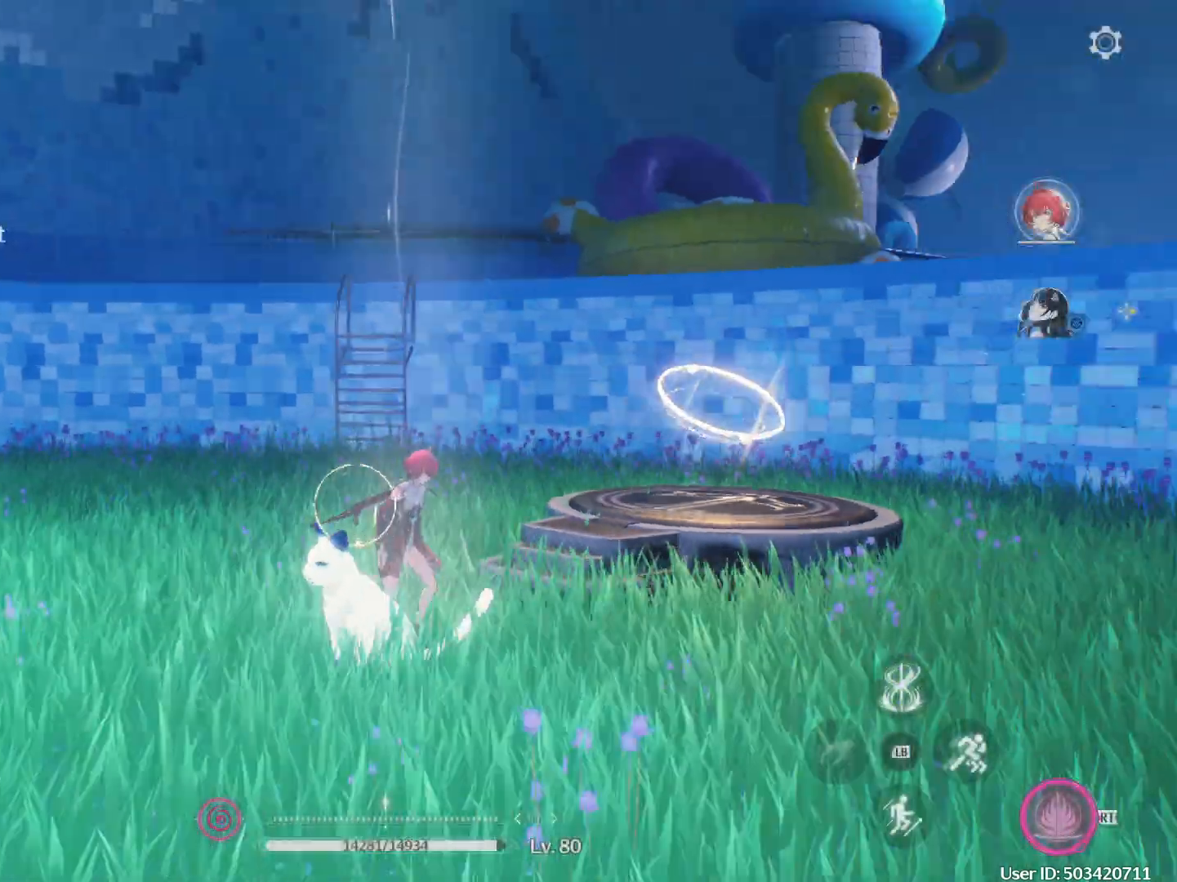
{"buttons": [], "left_stick": "up-left", "right_stick": "center", "events": [[17, "left_stick", "down-right"], [67, "B", "down"], [67, "right_stick", "center"], [250, "left_stick", "up-right"], [367, "left_stick", "up-left"], [400, "B", "up"]]}
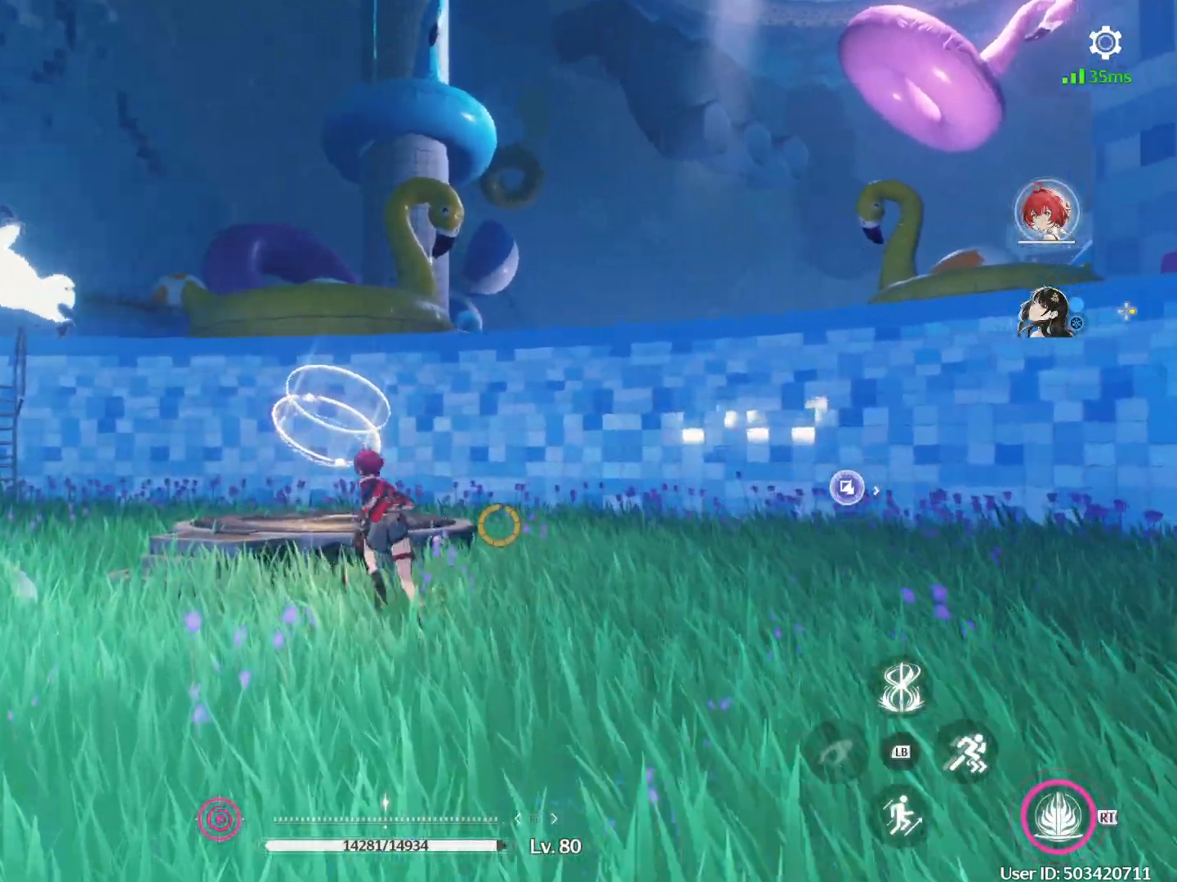
{"buttons": [], "left_stick": "center", "right_stick": "center", "events": [[200, "right_stick", "down-right"], [217, "left_stick", "center"], [317, "right_stick", "right"], [433, "right_stick", "center"]]}
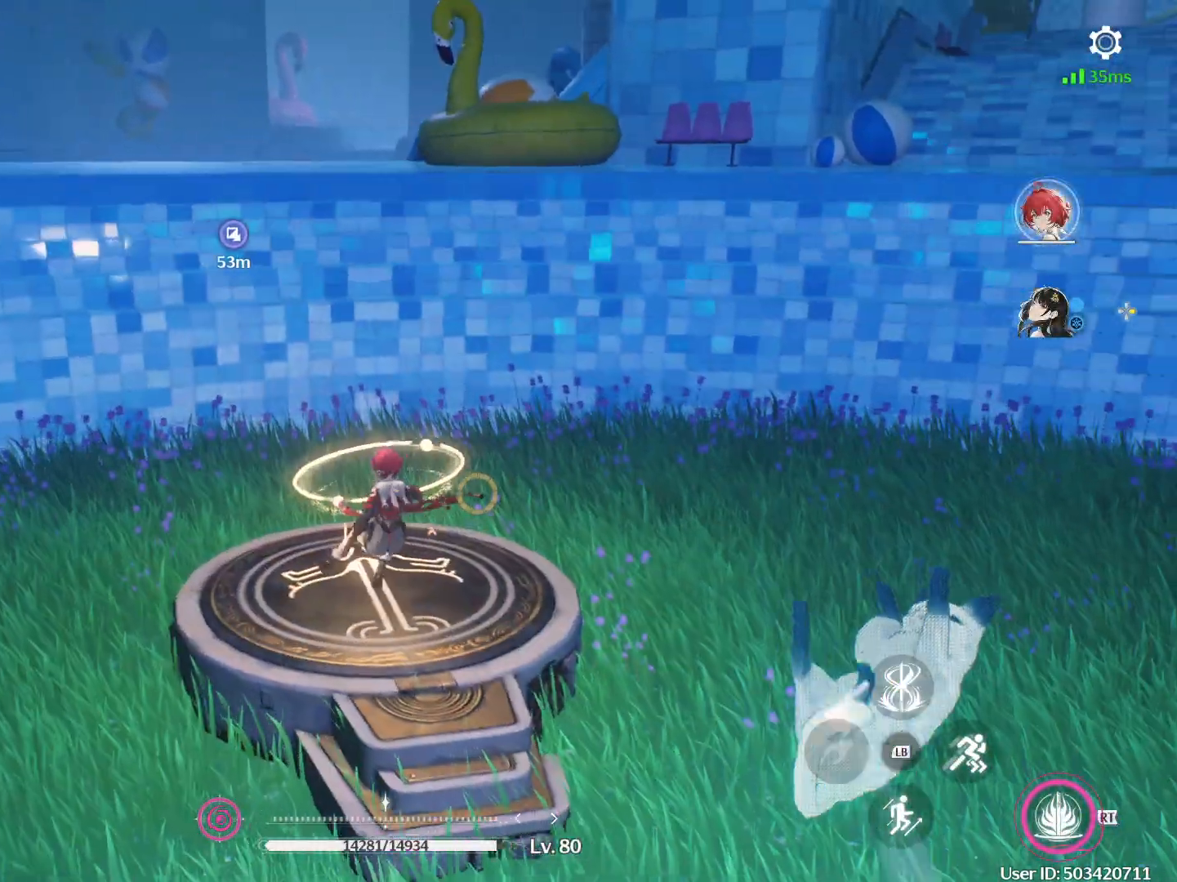
{"buttons": [], "left_stick": "center", "right_stick": "down", "events": [[200, "right_stick", "up"], [333, "right_stick", "center"], [500, "right_stick", "down"]]}
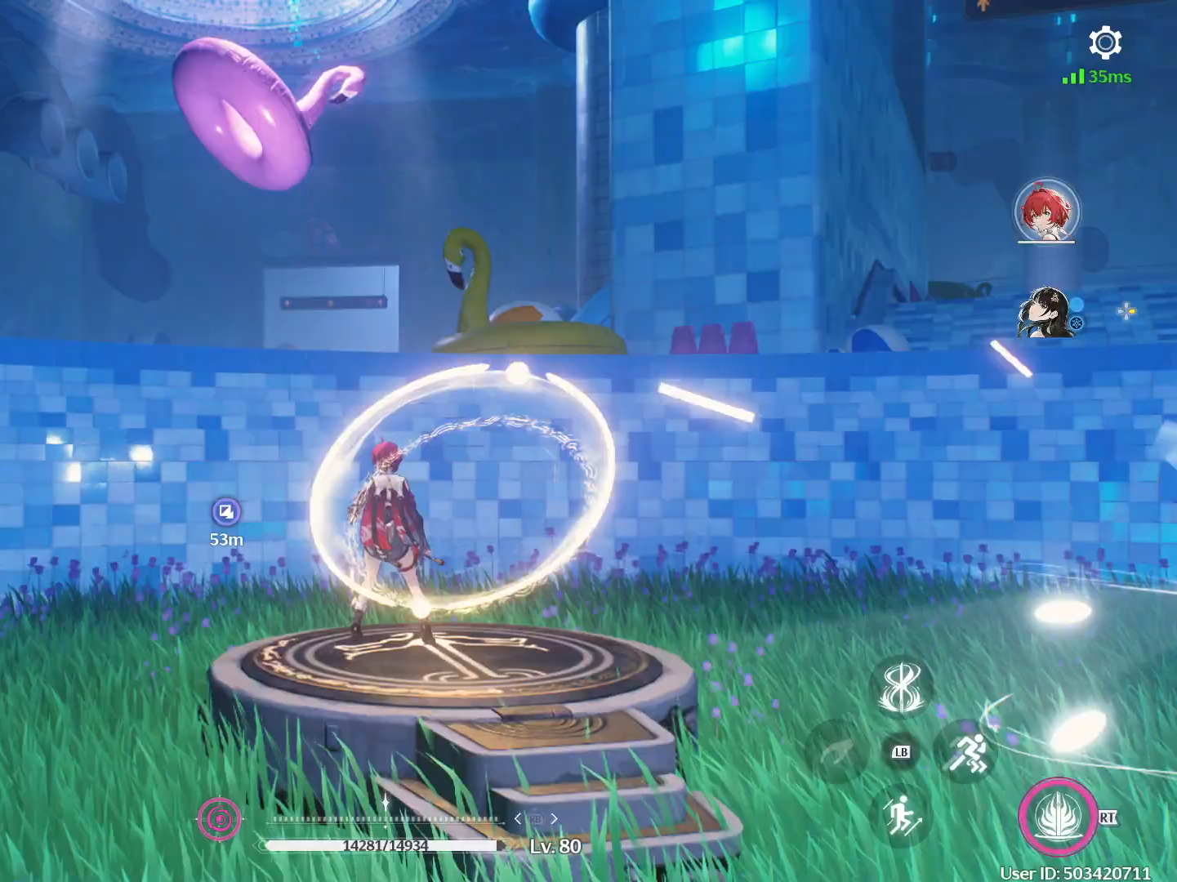
{"buttons": [], "left_stick": "center", "right_stick": "center", "events": [[67, "left_stick", "down-right"], [117, "left_stick", "center"], [117, "right_stick", "center"]]}
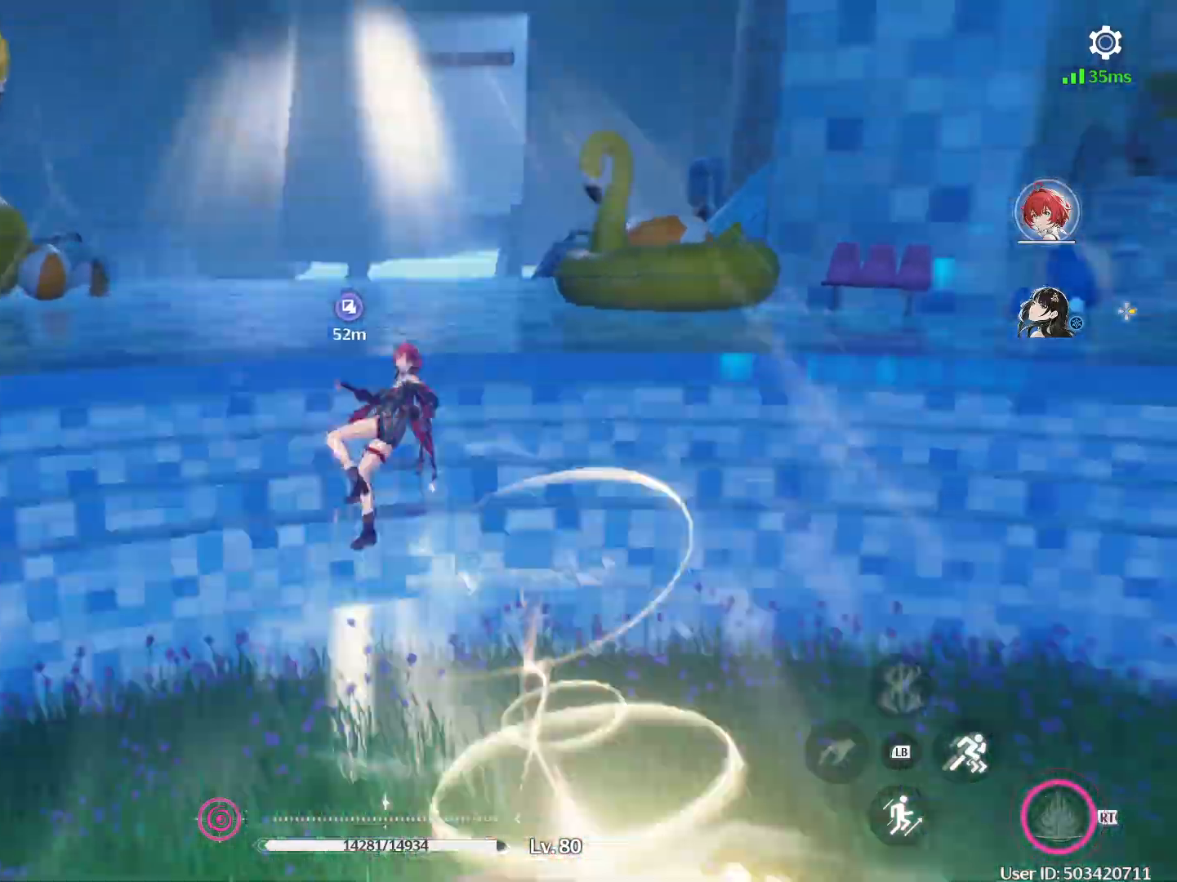
{"buttons": [], "left_stick": "up", "right_stick": "center", "events": [[217, "left_stick", "up"]]}
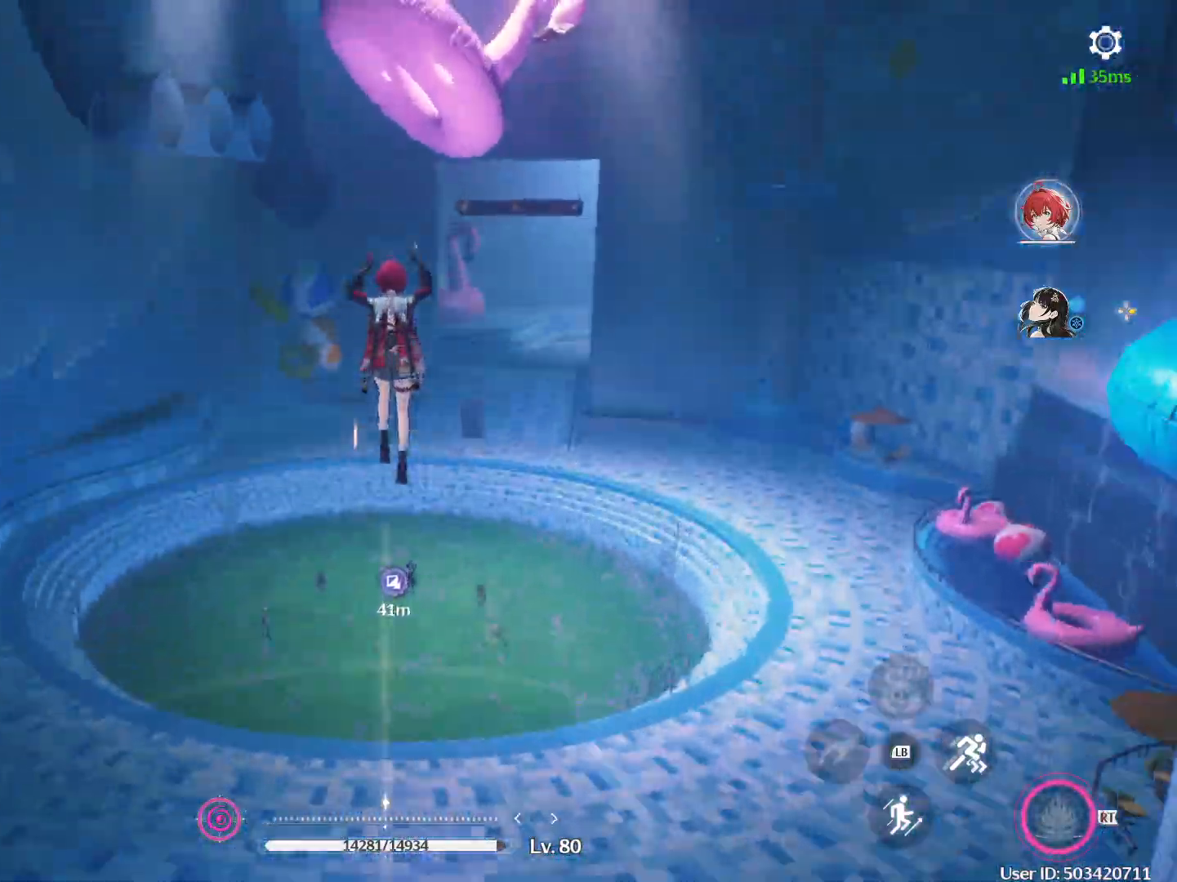
{"buttons": [], "left_stick": "up", "right_stick": "center", "events": [[233, "right_stick", "down"], [417, "right_stick", "center"]]}
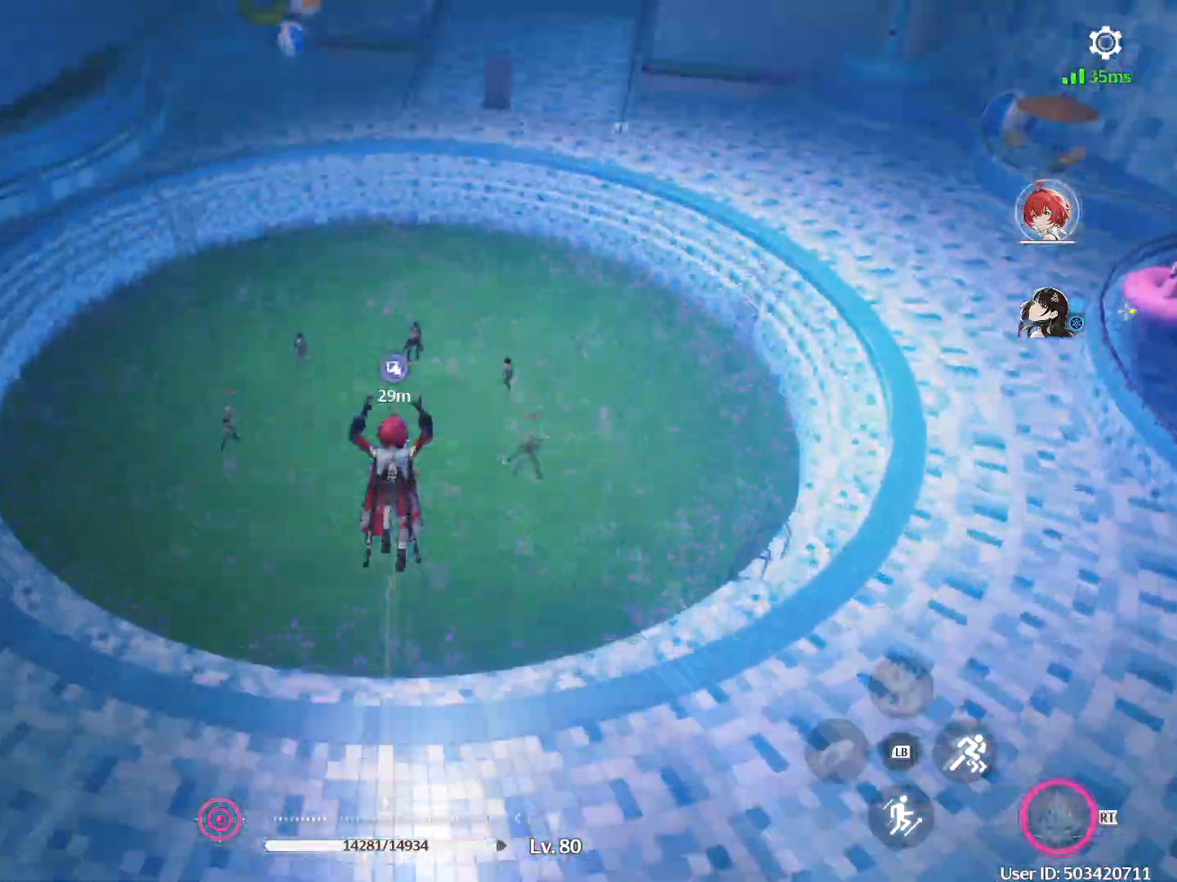
{"buttons": [], "left_stick": "left", "right_stick": "up", "events": [[217, "left_stick", "up-left"], [300, "L1", "down"], [400, "right_stick", "up"], [433, "L1", "up"], [450, "left_stick", "left"]]}
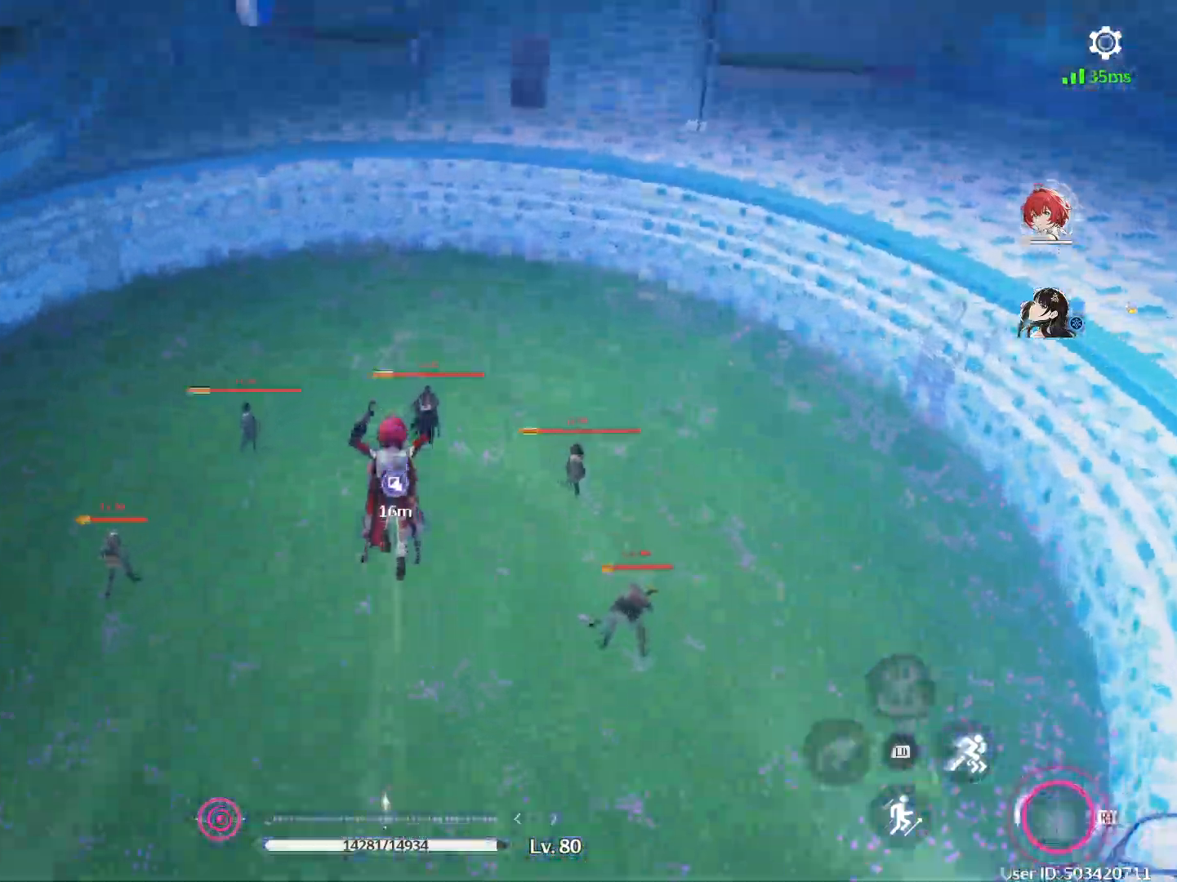
{"buttons": [], "left_stick": "down-left", "right_stick": "center", "events": [[83, "right_stick", "up-right"], [133, "left_stick", "down-left"], [250, "right_stick", "center"]]}
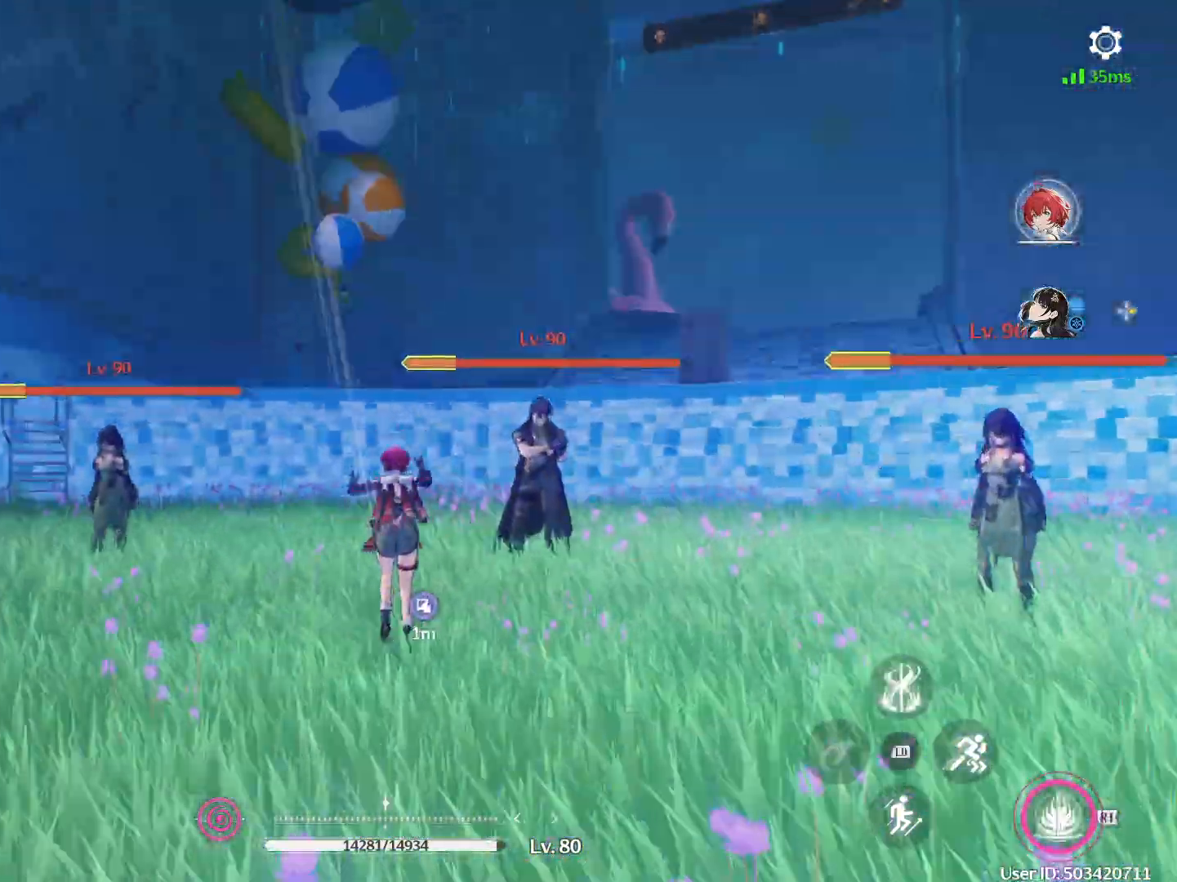
{"buttons": [], "left_stick": "down-left", "right_stick": "center", "events": [[17, "B", "down"], [333, "B", "up"]]}
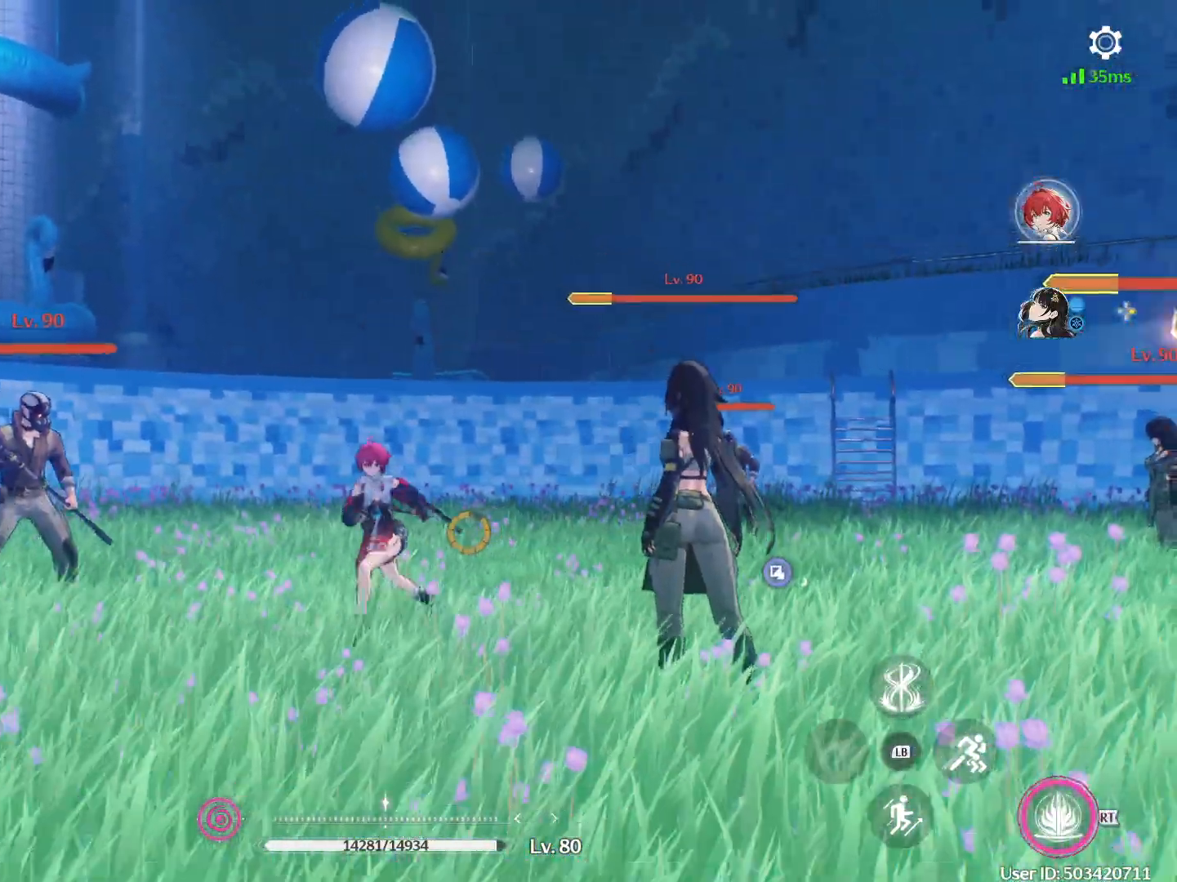
{"buttons": [], "left_stick": "down-left", "right_stick": "center", "events": [[50, "right_stick", "down-right"], [233, "left_stick", "left"], [267, "right_stick", "right"], [417, "left_stick", "down-left"], [433, "right_stick", "center"]]}
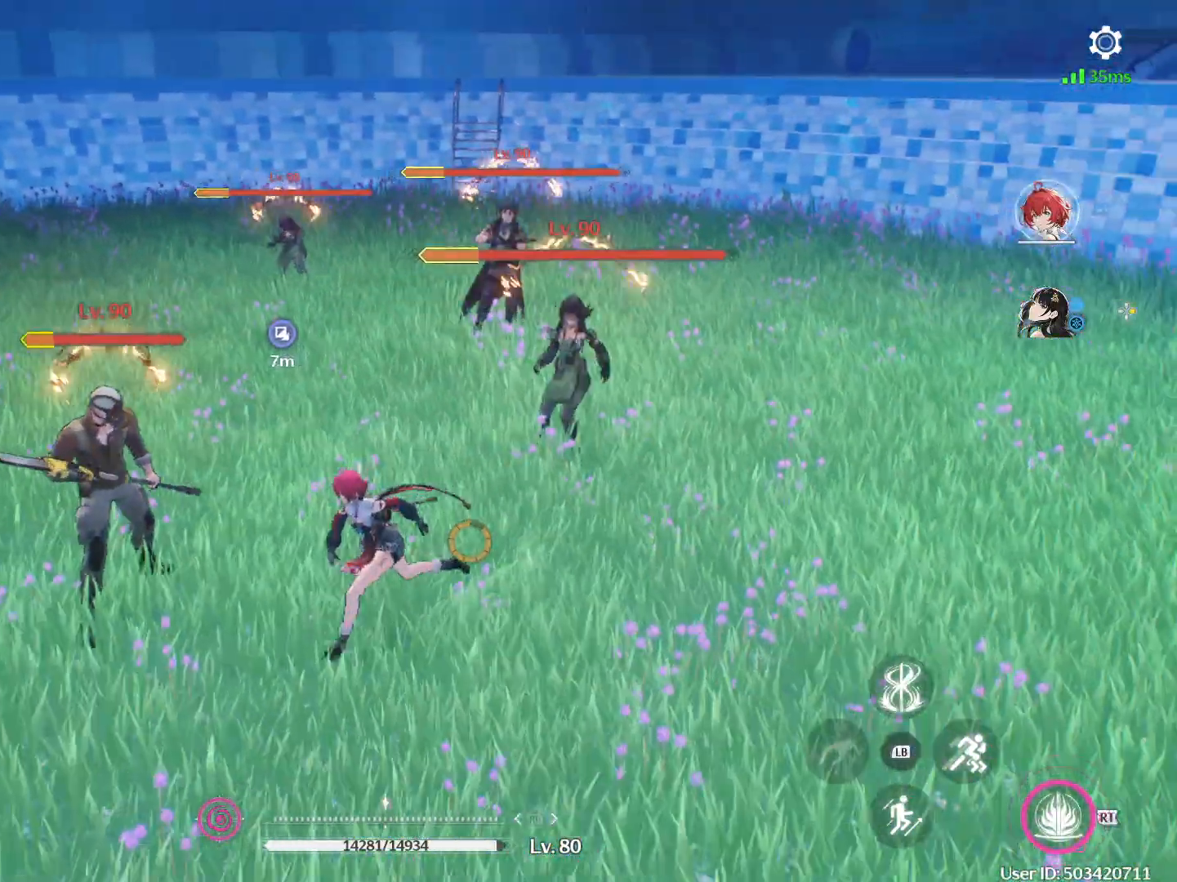
{"buttons": [], "left_stick": "up", "right_stick": "center", "events": [[67, "right_stick", "right"], [217, "right_stick", "up-right"], [417, "left_stick", "up-left"], [483, "left_stick", "up"], [483, "right_stick", "center"]]}
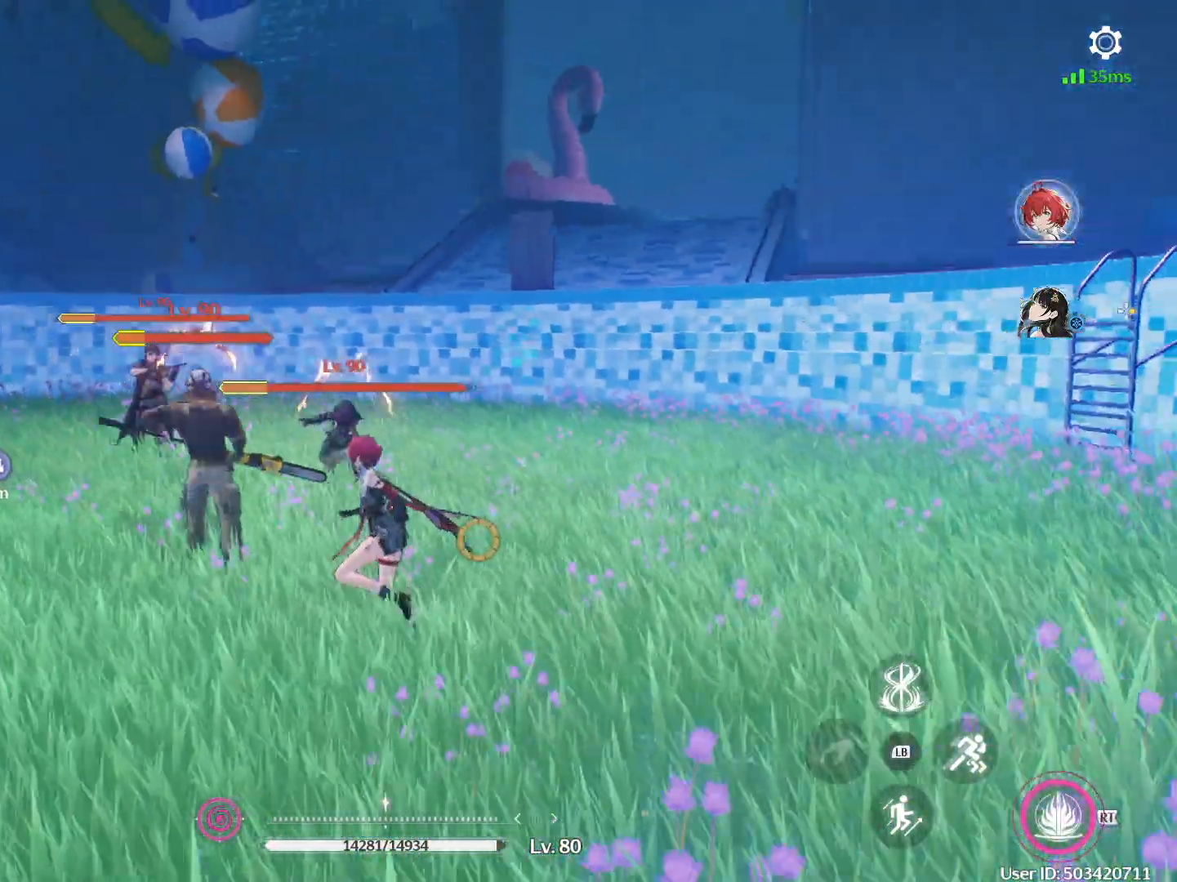
{"buttons": [], "left_stick": "up", "right_stick": "center", "events": [[17, "R2", "down"], [33, "right_stick", "down-left"], [100, "right_stick", "center"], [133, "R2", "up"]]}
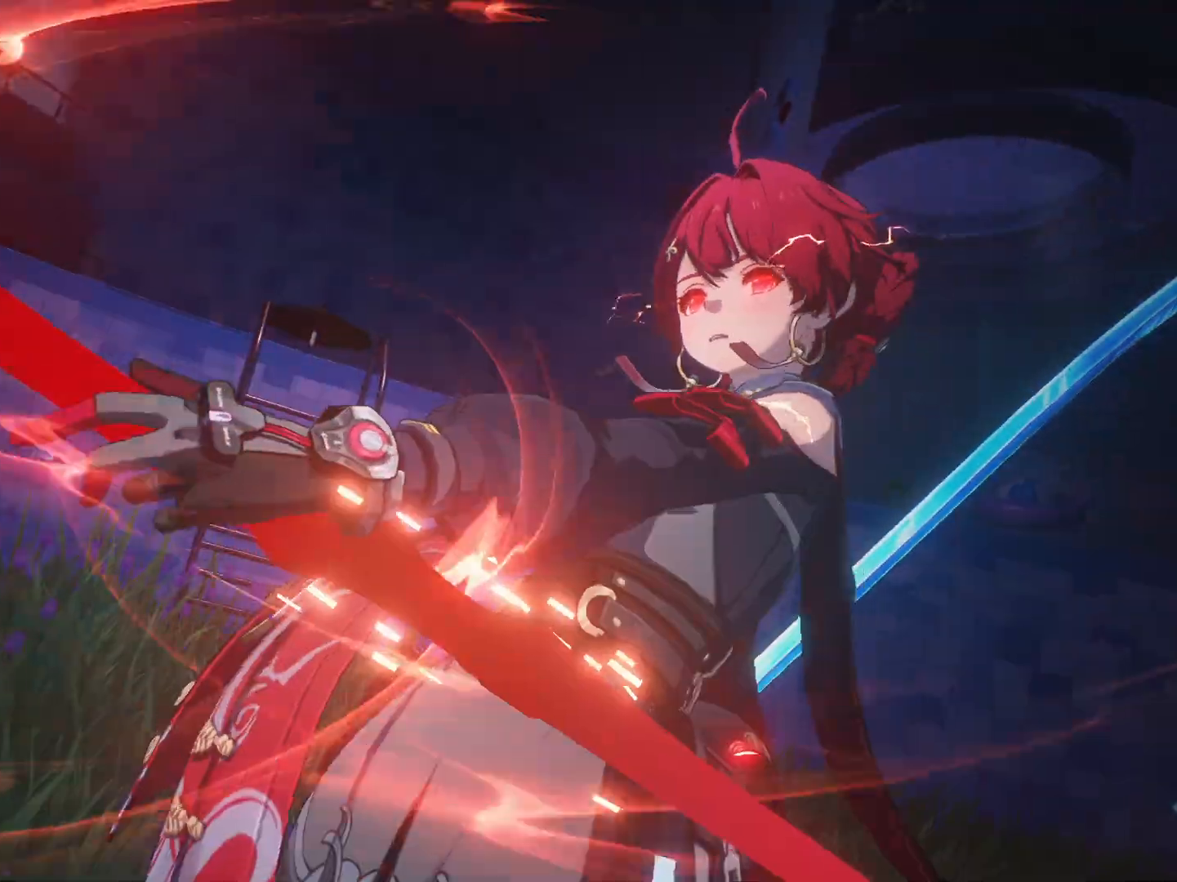
{"buttons": [], "left_stick": "up", "right_stick": "center", "events": []}
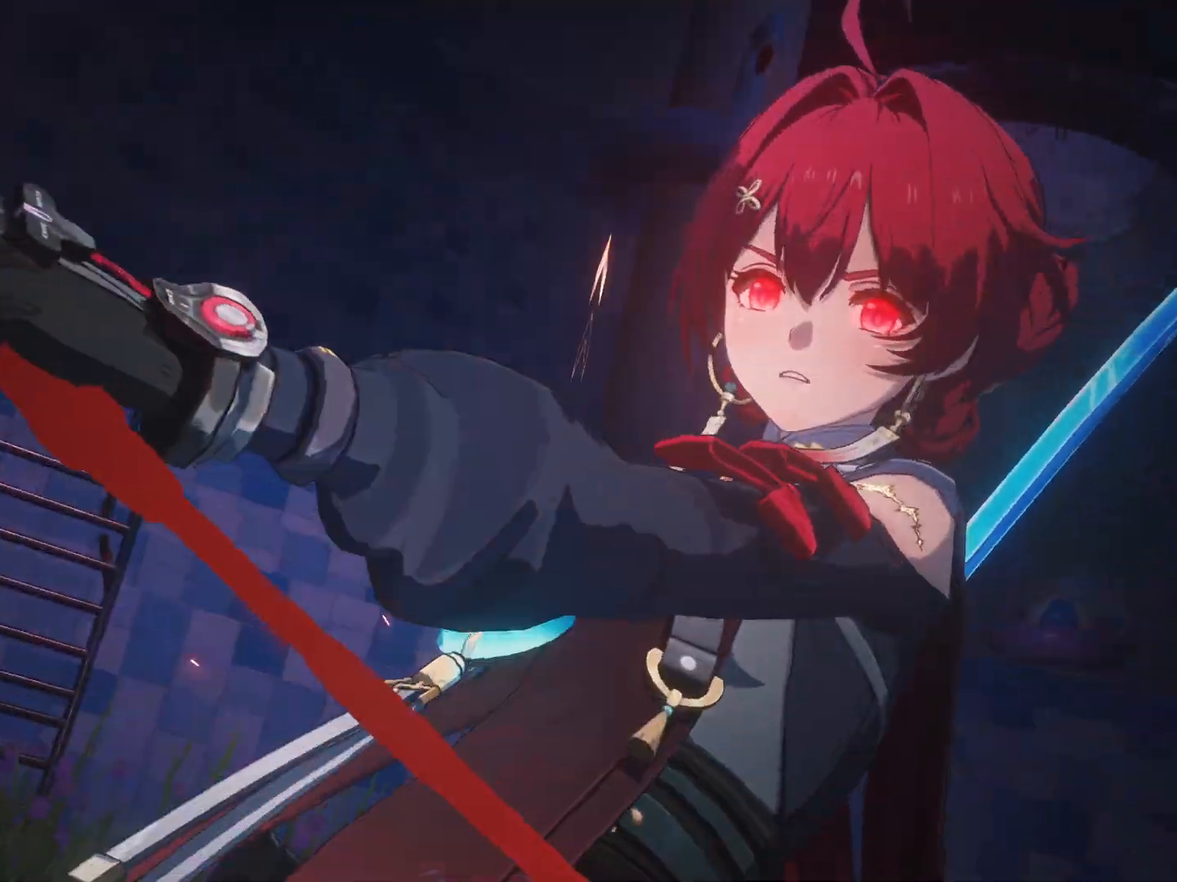
{"buttons": [], "left_stick": "up", "right_stick": "center", "events": []}
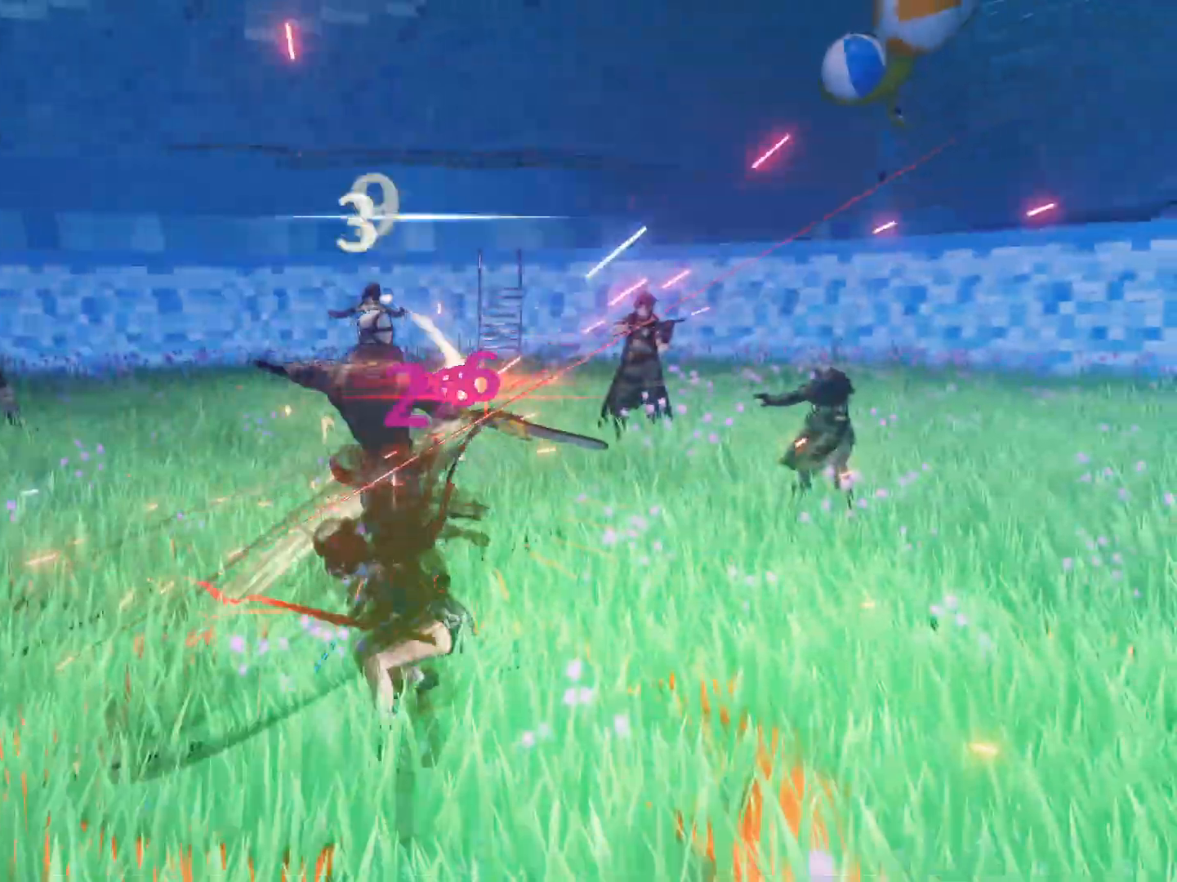
{"buttons": [], "left_stick": "up", "right_stick": "center", "events": []}
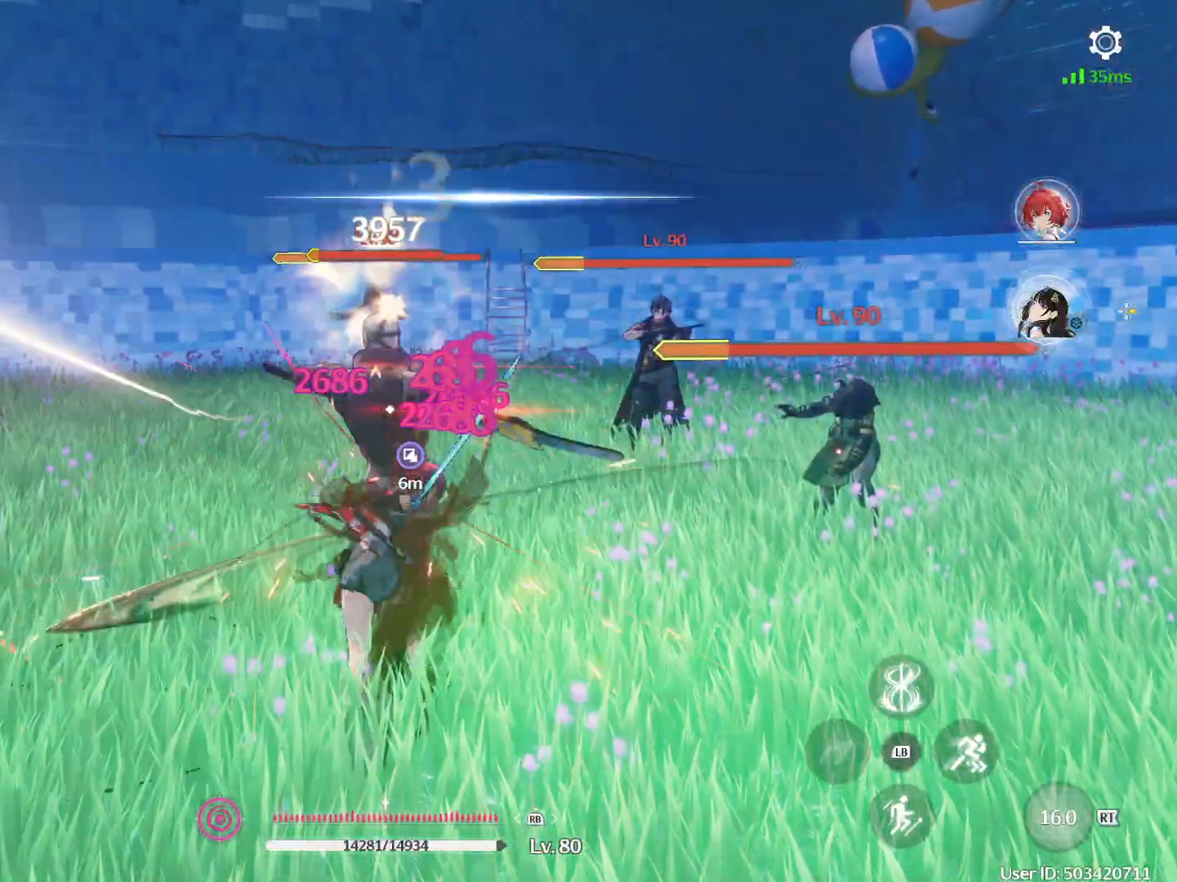
{"buttons": [], "left_stick": "up", "right_stick": "center", "events": []}
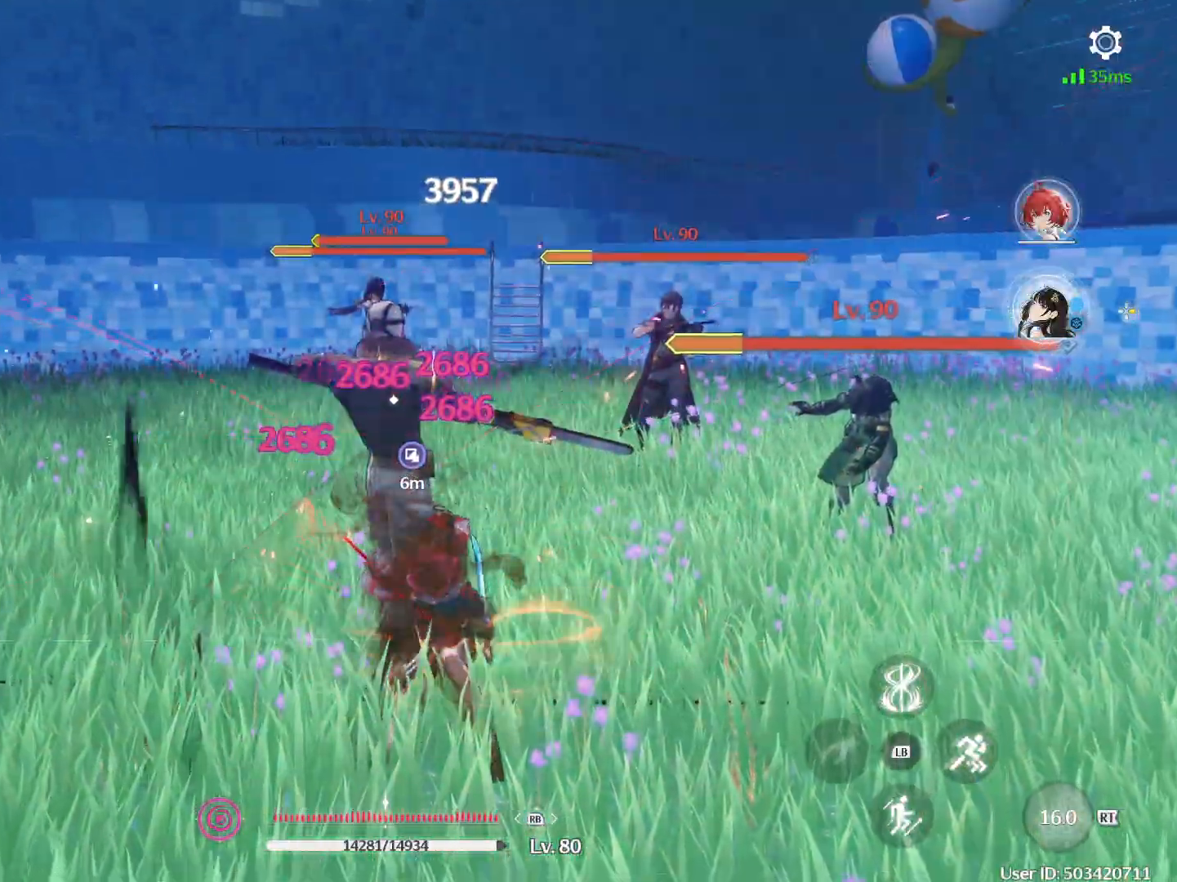
{"buttons": [], "left_stick": "up-right", "right_stick": "center", "events": [[383, "left_stick", "up-right"]]}
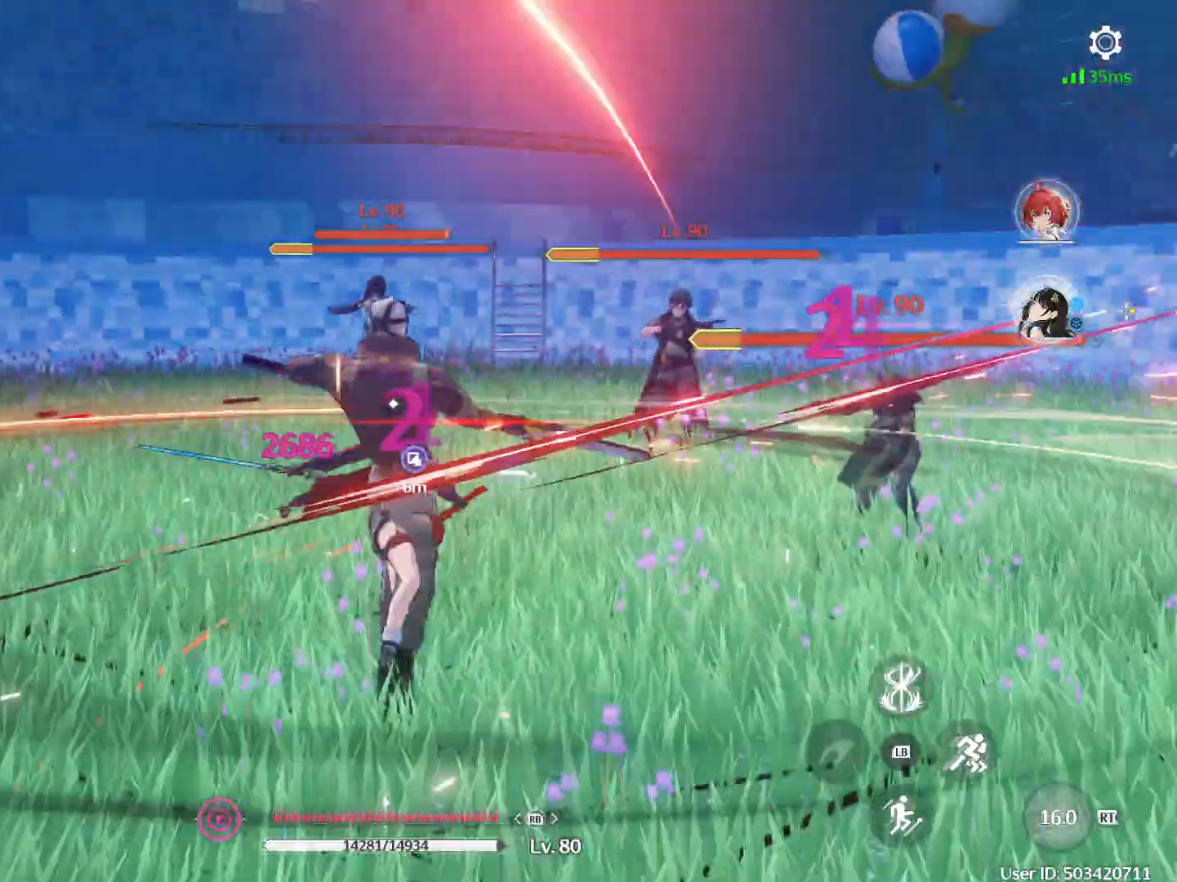
{"buttons": ["R1"], "left_stick": "up-right", "right_stick": "center", "events": [[83, "R1", "down"]]}
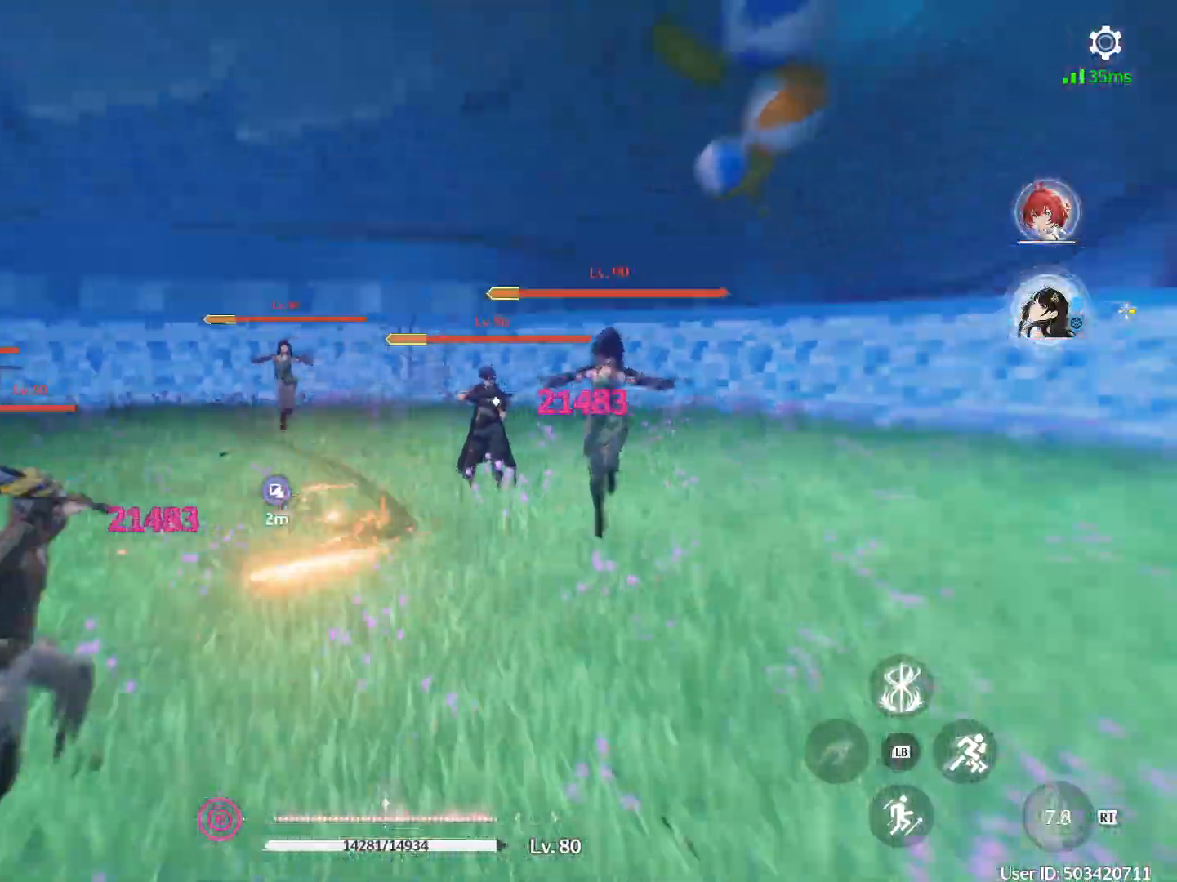
{"buttons": [], "left_stick": "right", "right_stick": "center", "events": [[133, "left_stick", "right"], [167, "right_stick", "down-left"], [383, "right_stick", "center"], [400, "R1", "up"]]}
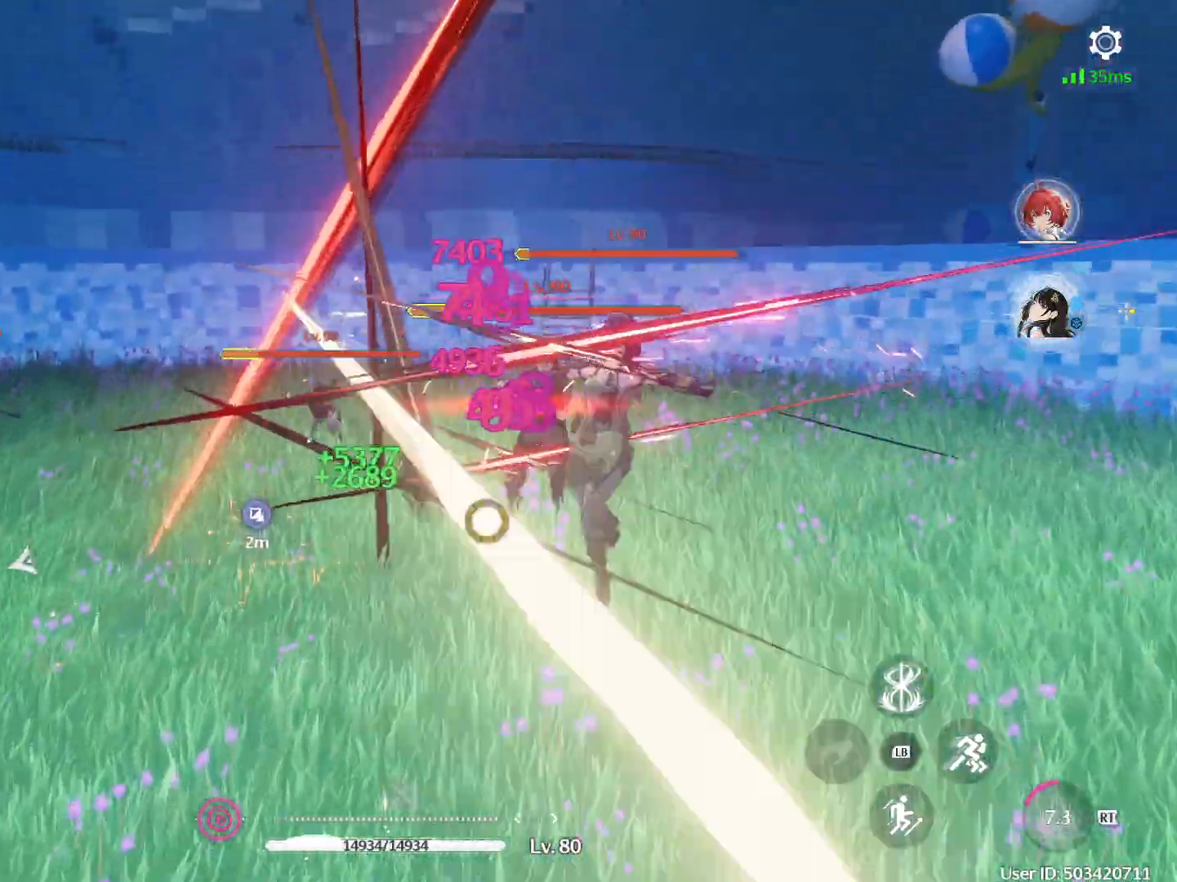
{"buttons": ["R1"], "left_stick": "right", "right_stick": "center", "events": [[183, "R1", "down"], [217, "left_stick", "down-right"], [250, "R1", "up"], [333, "R1", "down"], [400, "R1", "up"], [450, "R1", "down"], [483, "left_stick", "right"]]}
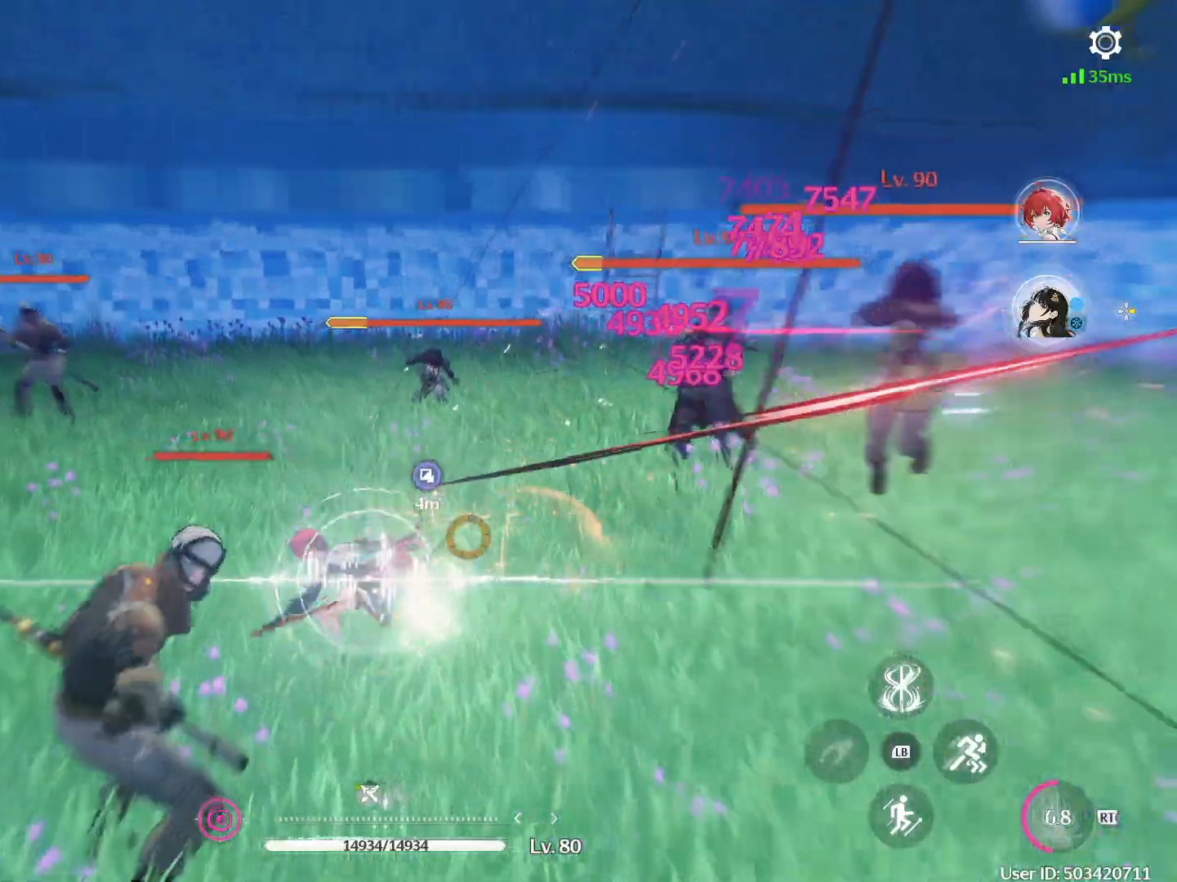
{"buttons": [], "left_stick": "center", "right_stick": "center", "events": [[17, "R1", "up"], [67, "R1", "down"], [133, "R1", "up"], [133, "left_stick", "up-right"], [167, "R1", "down"], [267, "R1", "up"], [467, "left_stick", "center"]]}
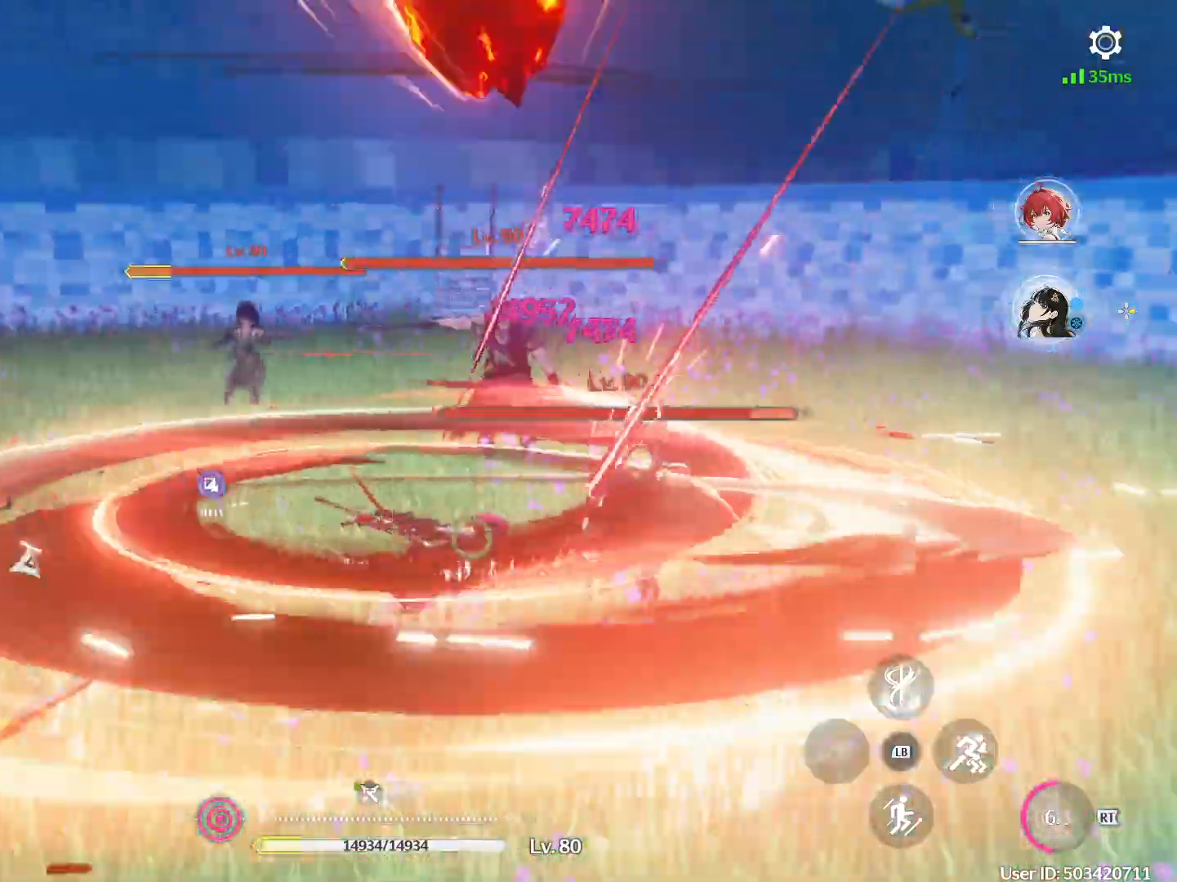
{"buttons": [], "left_stick": "up", "right_stick": "center", "events": [[33, "DPAD_RIGHT", "down"], [133, "DPAD_RIGHT", "up"], [450, "left_stick", "up"]]}
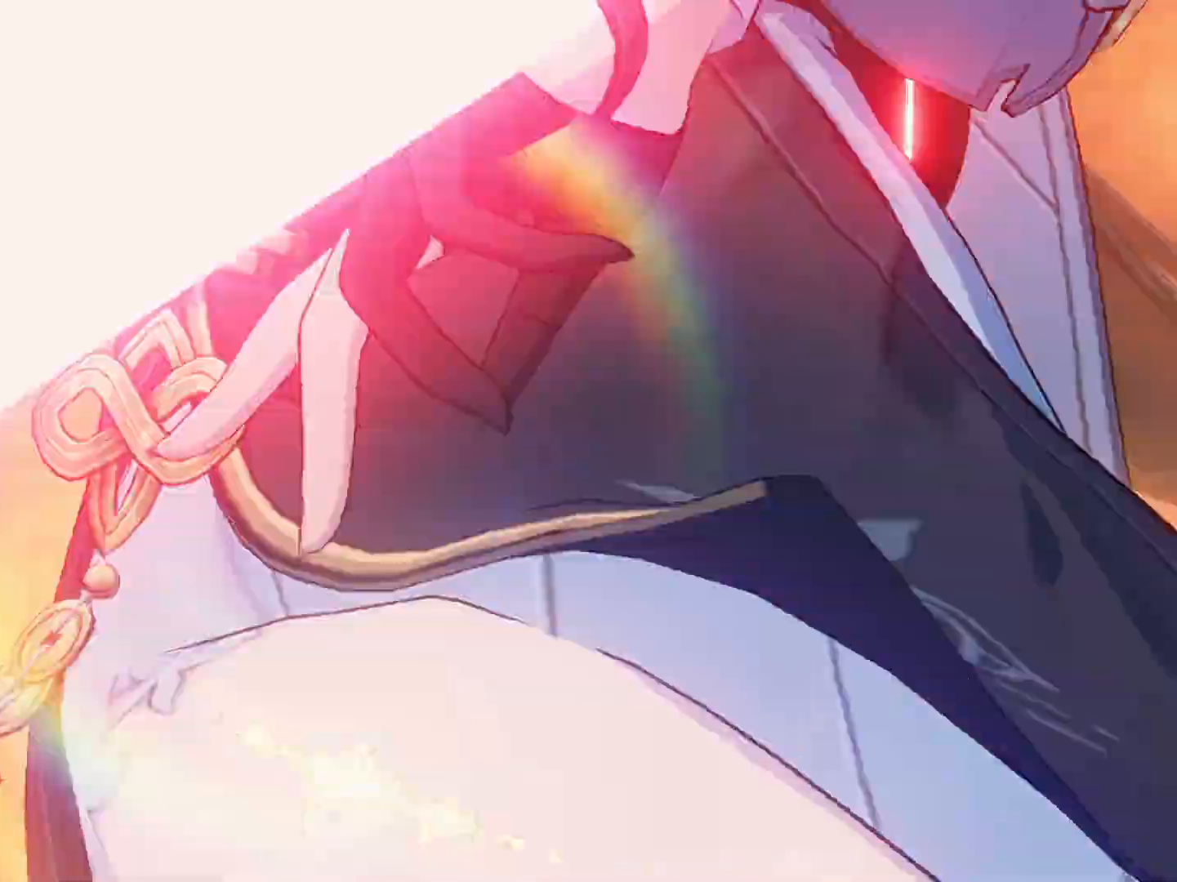
{"buttons": [], "left_stick": "up", "right_stick": "center", "events": []}
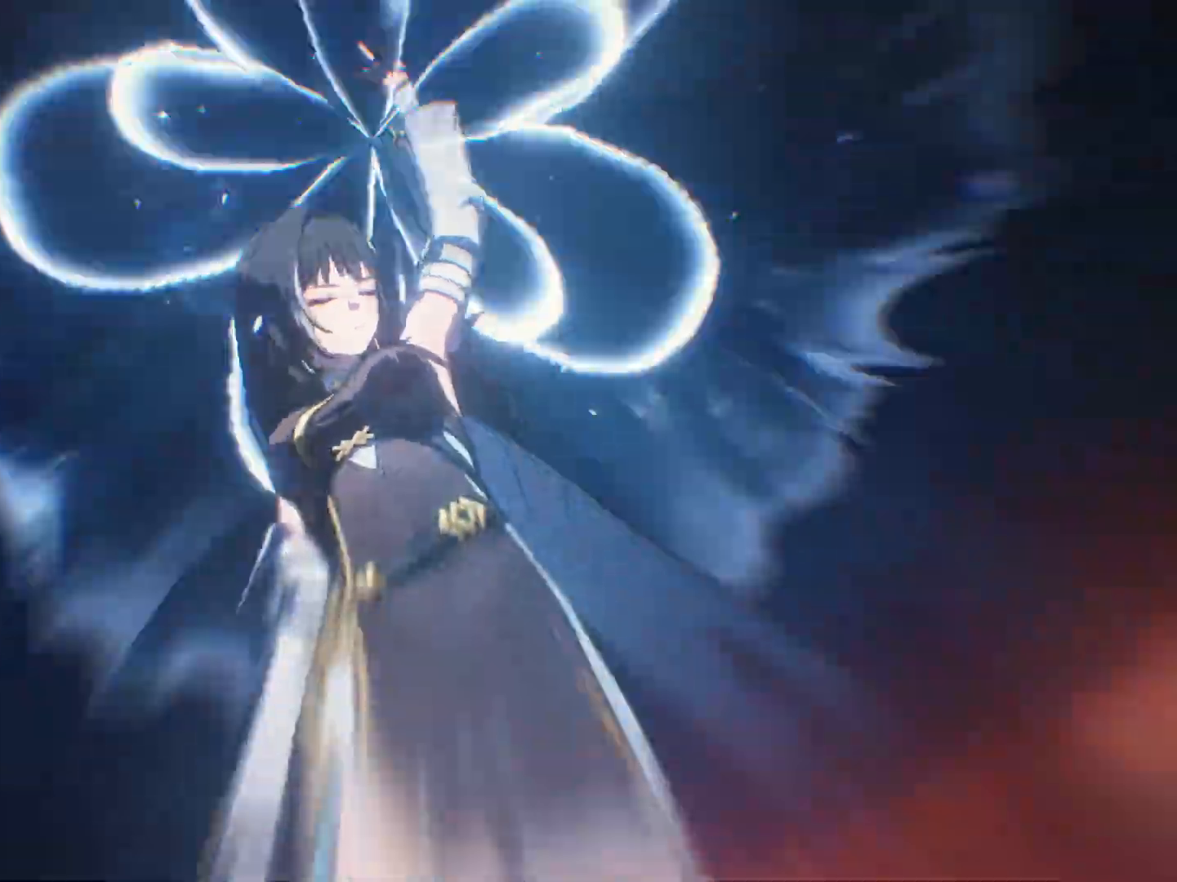
{"buttons": [], "left_stick": "up", "right_stick": "down-left", "events": [[333, "right_stick", "down"], [417, "right_stick", "down-left"]]}
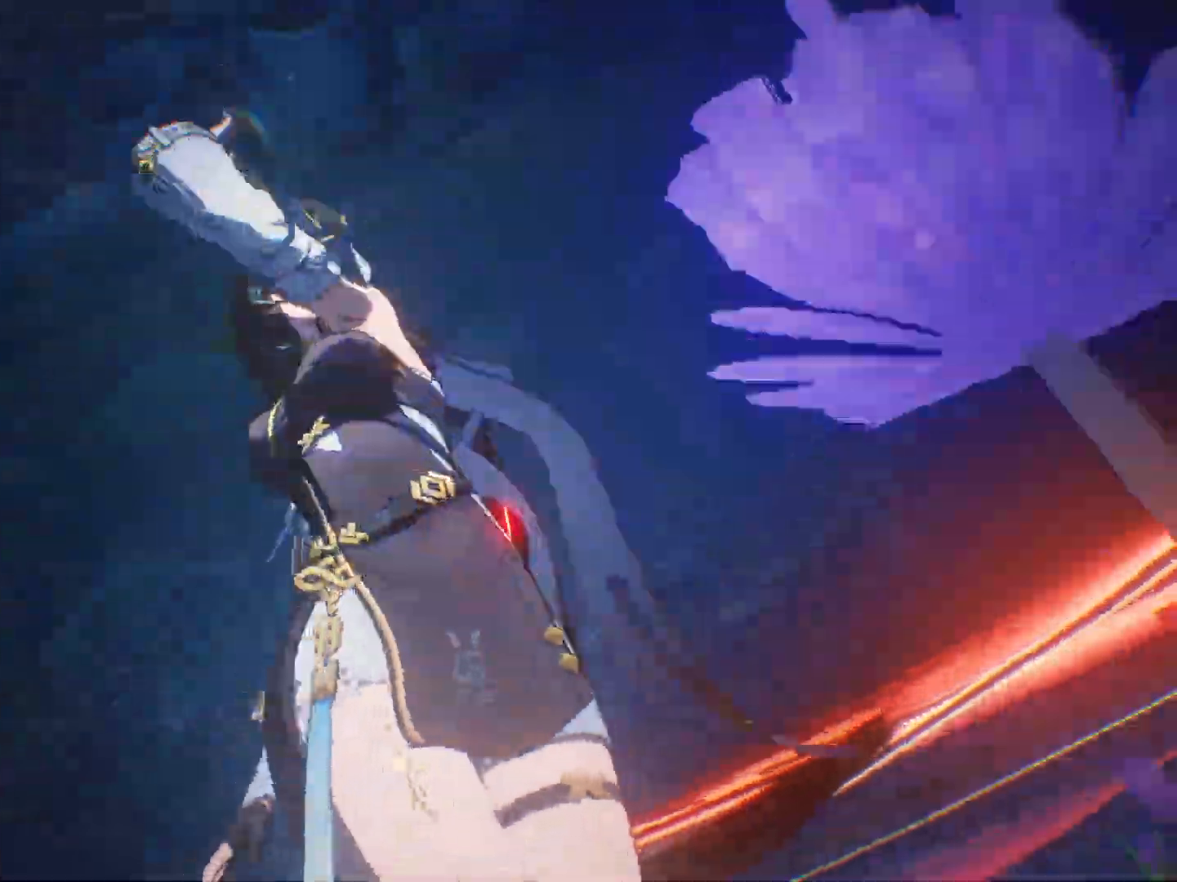
{"buttons": ["R1"], "left_stick": "up-right", "right_stick": "center", "events": [[67, "right_stick", "center"], [183, "left_stick", "up-right"], [417, "R1", "down"]]}
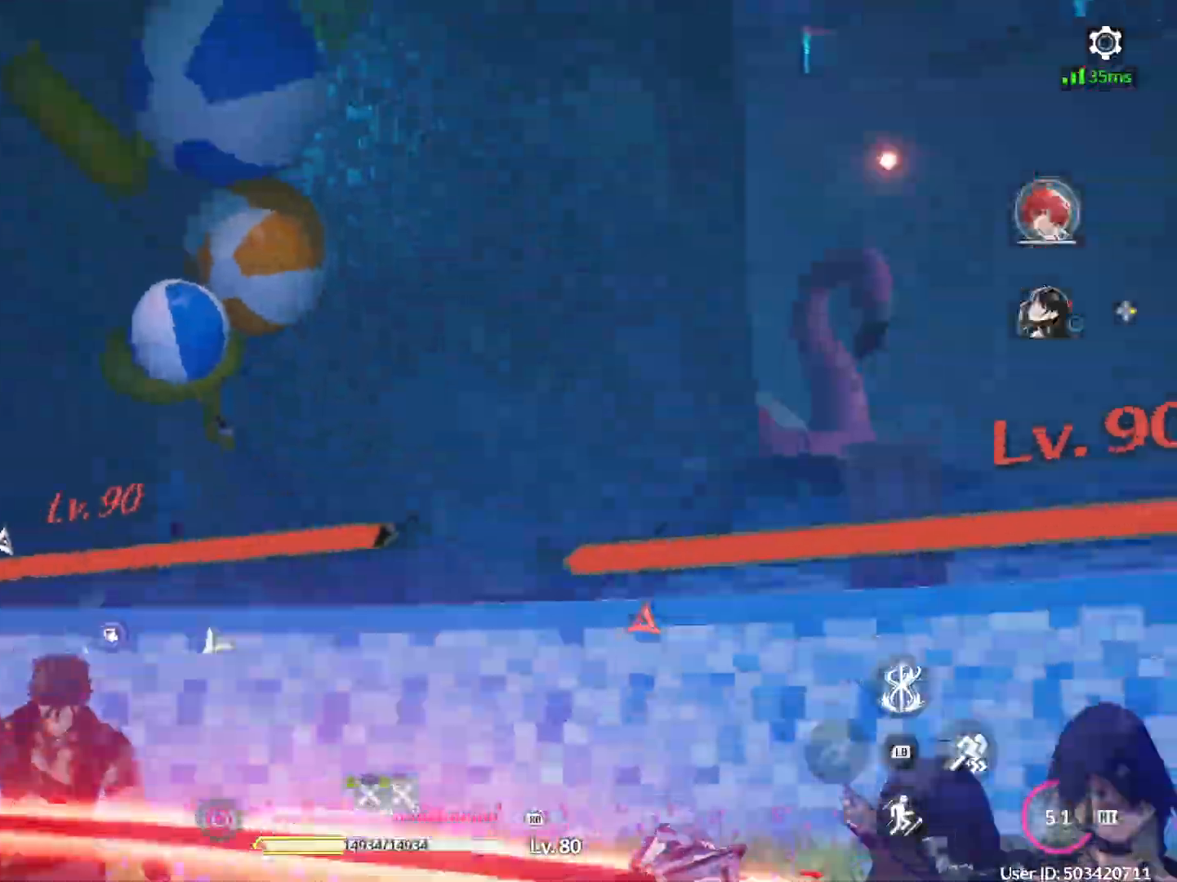
{"buttons": ["R1"], "left_stick": "up", "right_stick": "down-left", "events": [[83, "right_stick", "down-left"], [150, "left_stick", "up"]]}
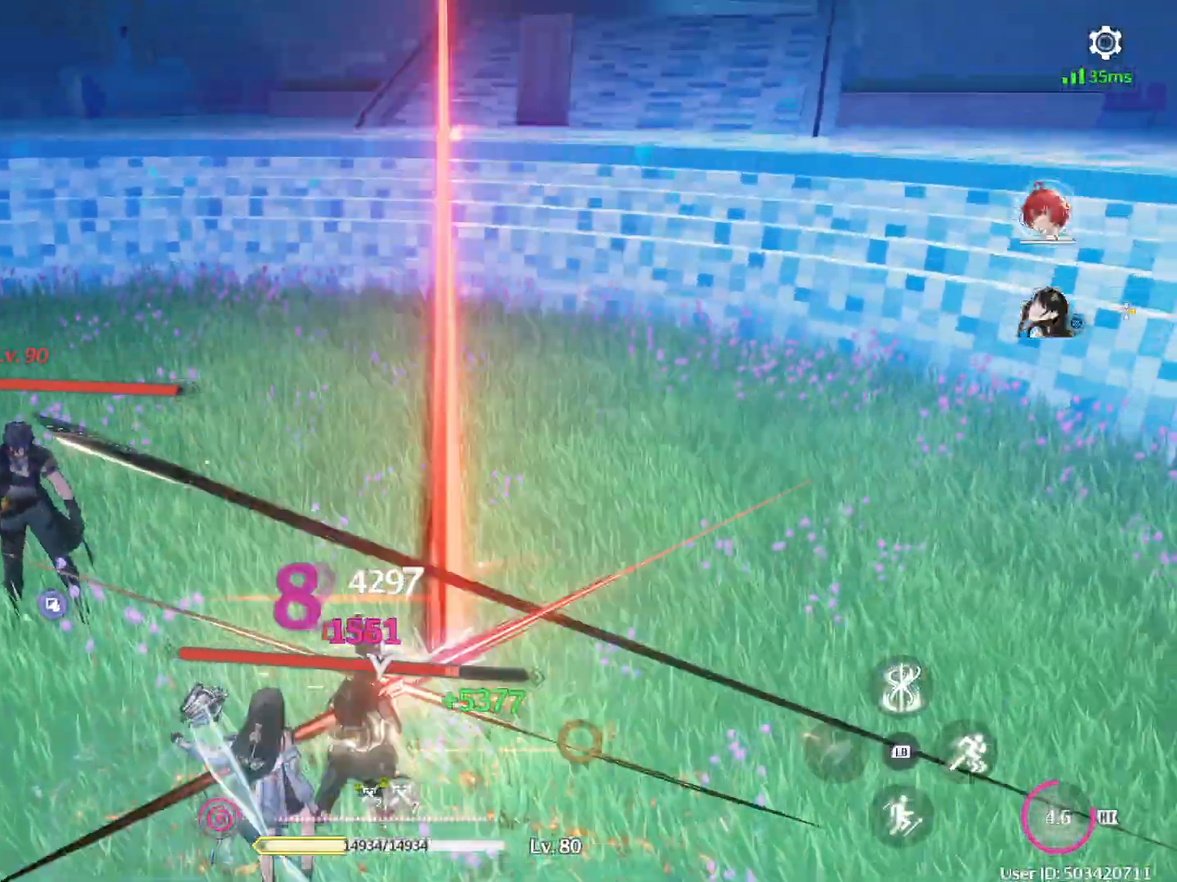
{"buttons": [], "left_stick": "up-left", "right_stick": "left", "events": [[150, "right_stick", "left"], [417, "R1", "up"], [450, "left_stick", "up-left"]]}
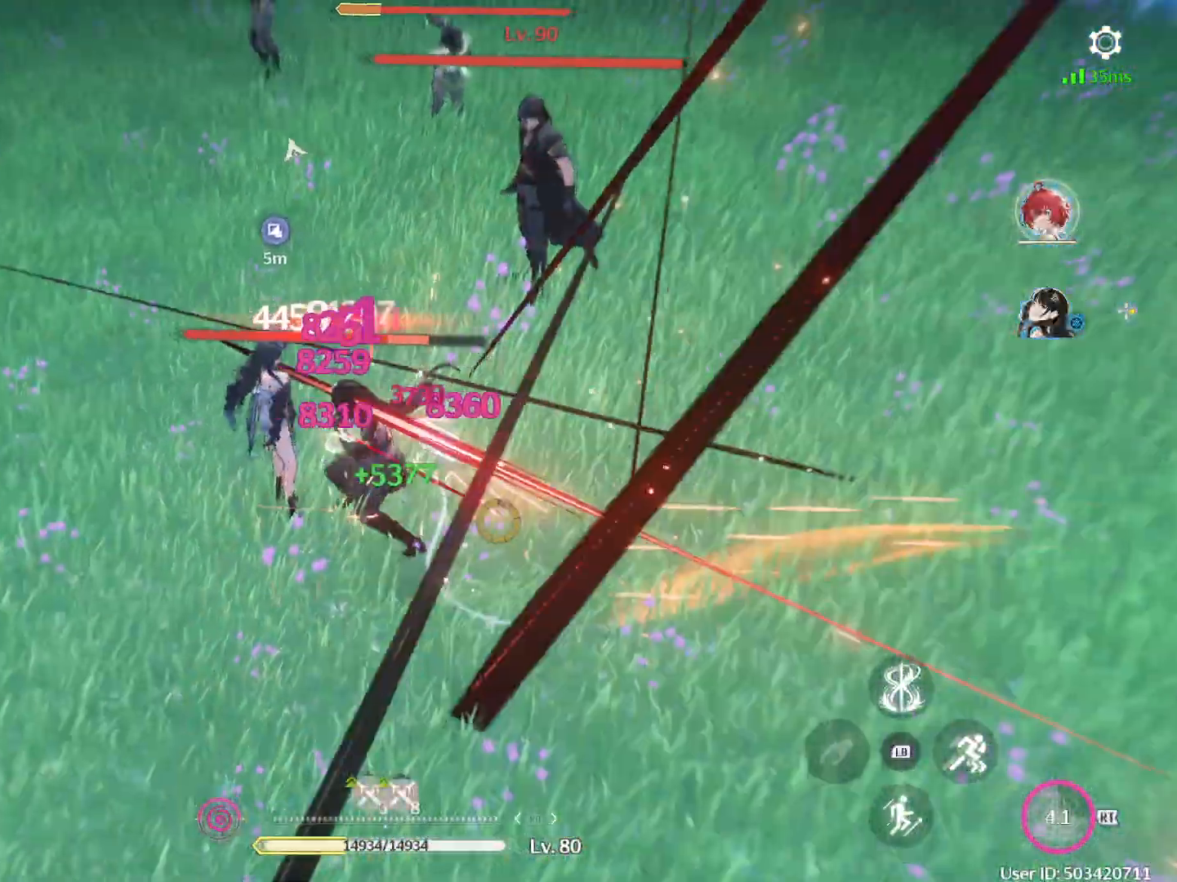
{"buttons": ["R1"], "left_stick": "right", "right_stick": "center", "events": [[83, "R1", "down"], [150, "R1", "up"], [233, "R1", "down"], [233, "left_stick", "up-right"], [300, "R1", "up"], [300, "left_stick", "right"], [333, "right_stick", "center"], [350, "R1", "down"], [417, "R1", "up"], [467, "R1", "down"]]}